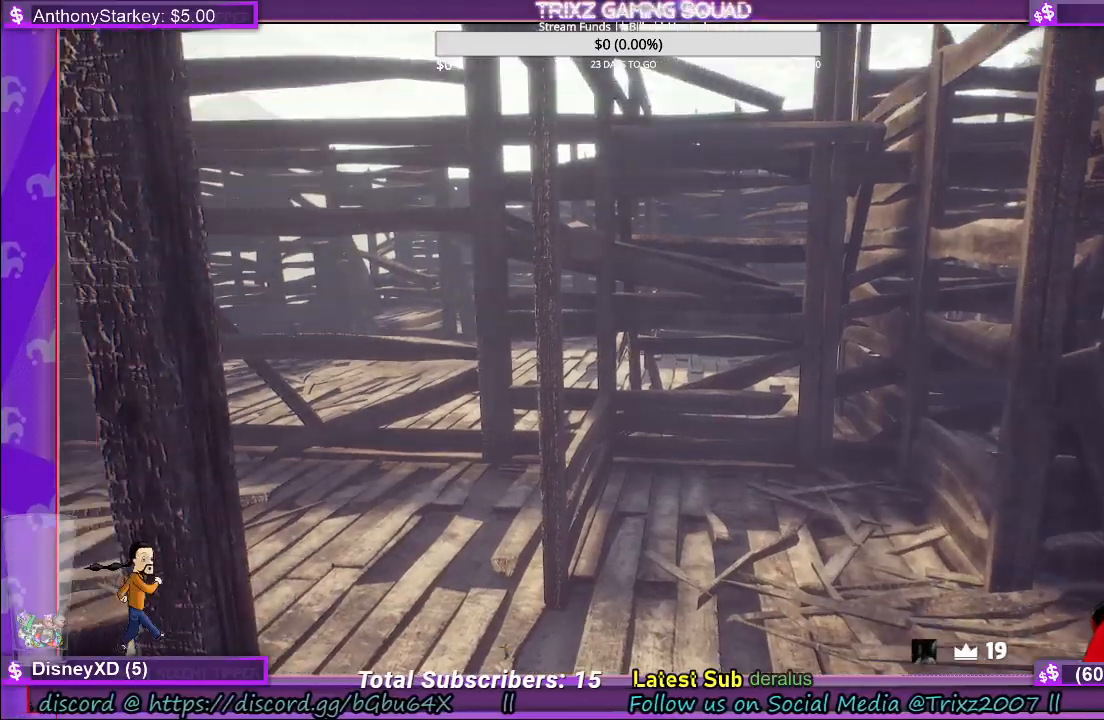
Gameplay with keyboard and mouse; each line is a JSON object with the keys and mouse buttons held at the frame after it. "events" lists presses ("down") and releases ("up") of "a", "ctrl", "d", "e", "f", "q", "r", "s", "shift", "space", "tab", "w", "mouse_left", "mouse_wheel", "mouse_right" and "mouse_mb4" between this image and that frame as [ms after this image, input, new state], when the widget could be followed in between. "mouse_left", "mouse_wheel", "mouse_right", "mouse_mb4" = the "left", "wheel", "right", "mb4" buttons of the "mouse" list. No other keys are recorded. "wheel" means that the mouse wheel is clicked or scrolled. Mouse movement is not recorded.
{"keys": ["w"], "mouse": [], "events": [[134, "w", "down"]]}
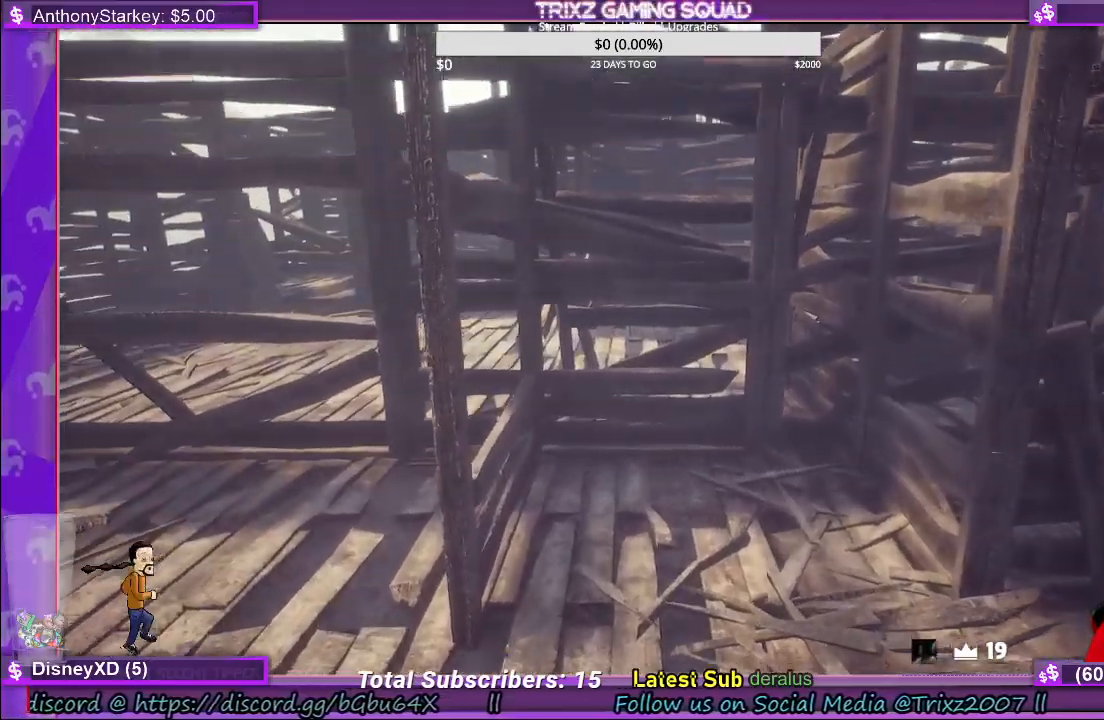
{"keys": ["w"], "mouse": [], "events": [[50, "w", "up"], [300, "w", "down"]]}
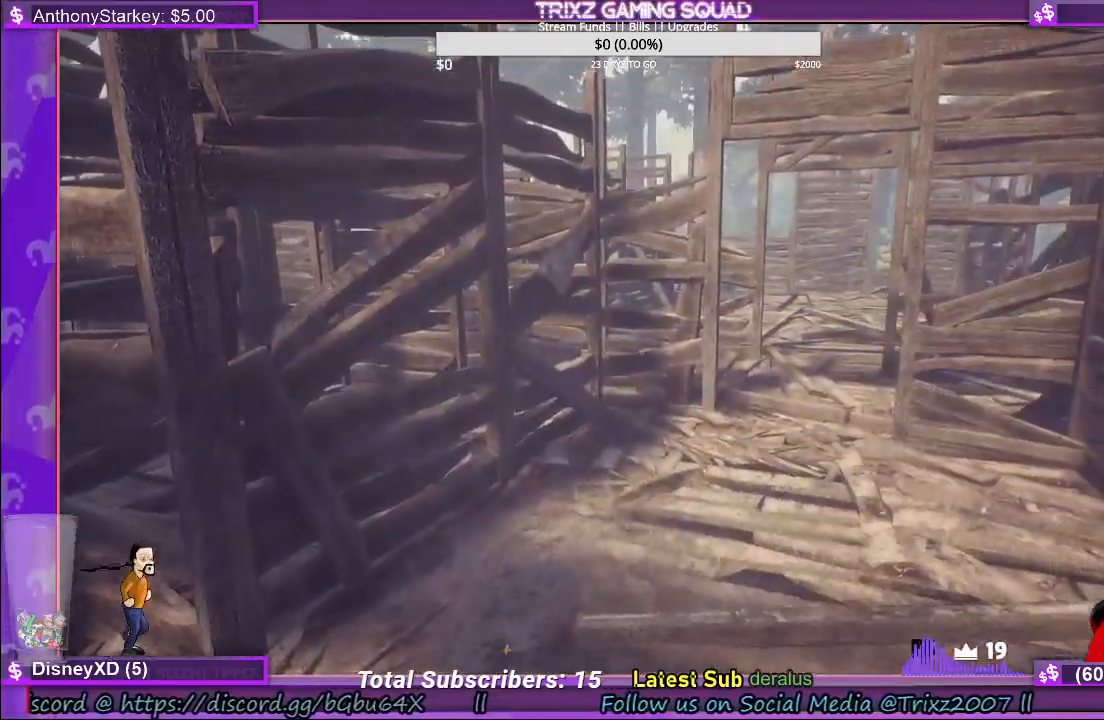
{"keys": ["d", "w"], "mouse": [], "events": [[134, "d", "down"]]}
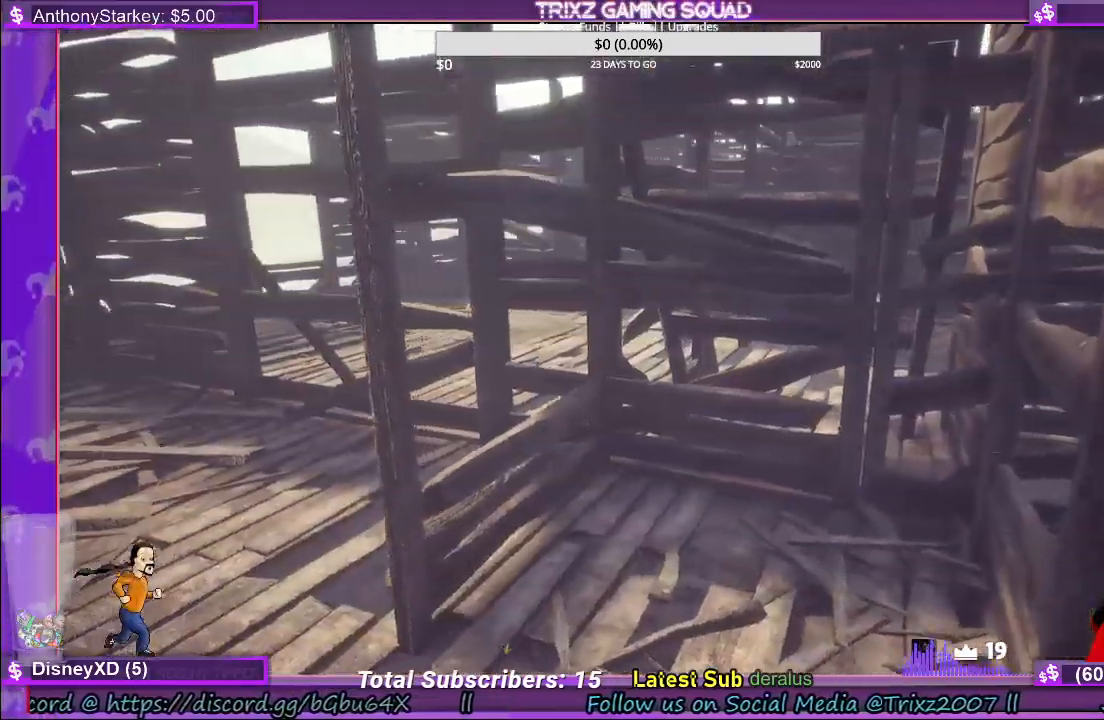
{"keys": ["shift", "w"], "mouse": [], "events": [[17, "d", "up"], [217, "shift", "down"]]}
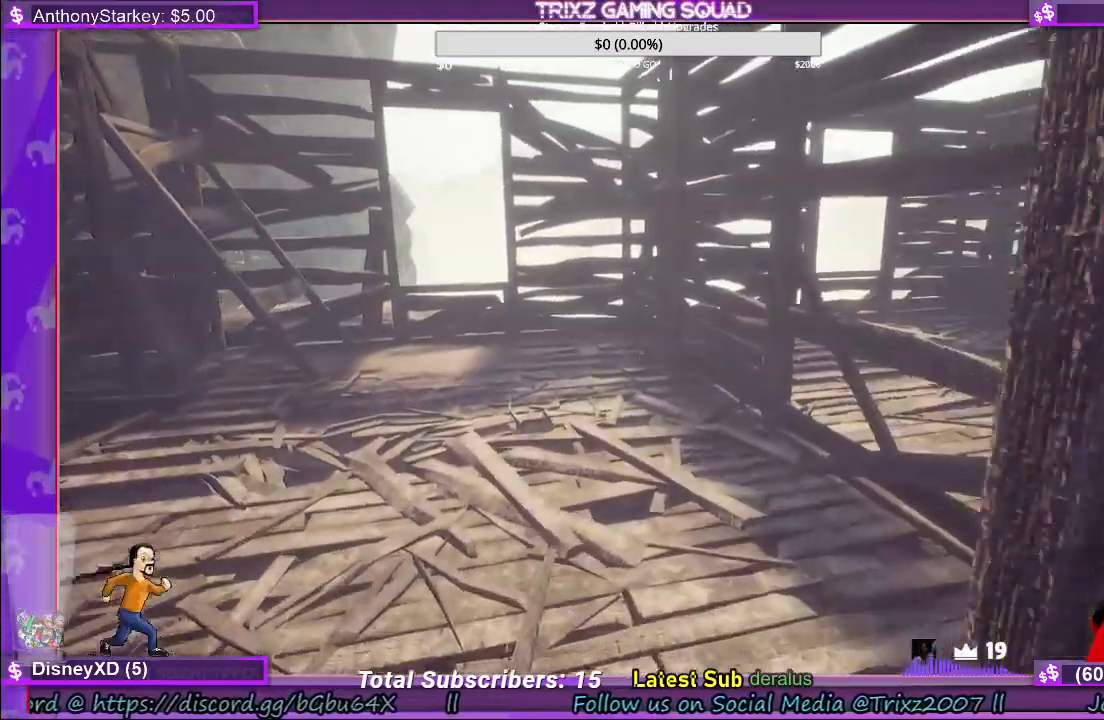
{"keys": ["d", "shift", "w"], "mouse": [], "events": [[100, "shift", "up"], [117, "w", "up"], [250, "d", "down"], [317, "w", "down"], [450, "shift", "down"]]}
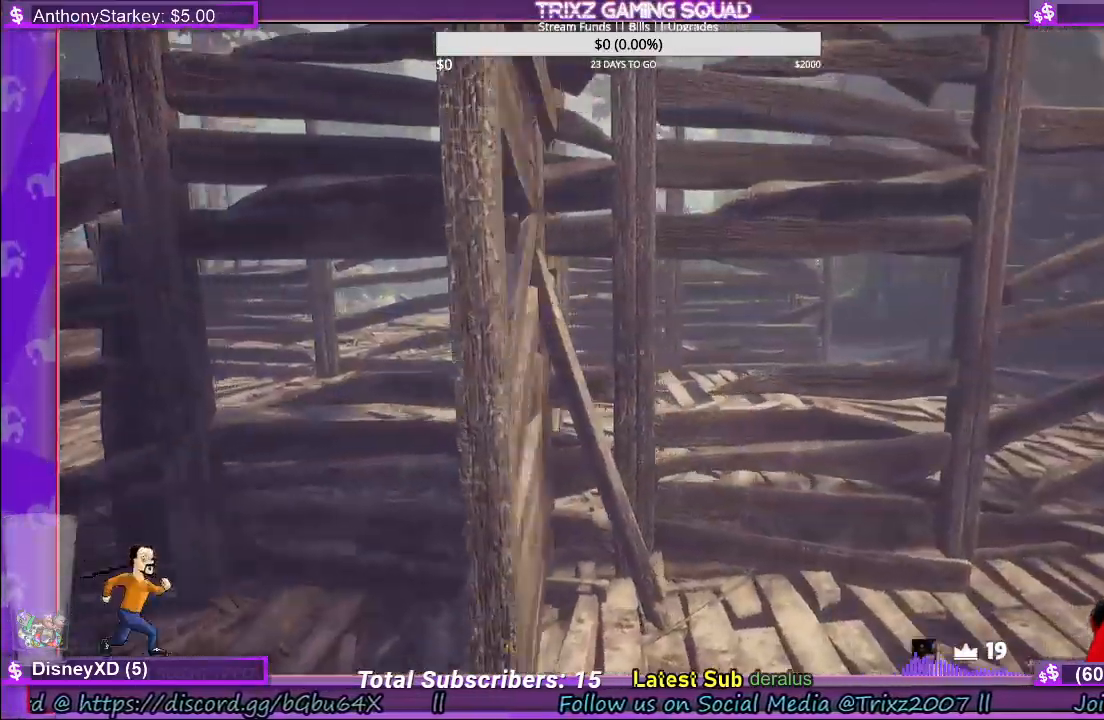
{"keys": ["shift", "w"], "mouse": [], "events": [[434, "d", "up"]]}
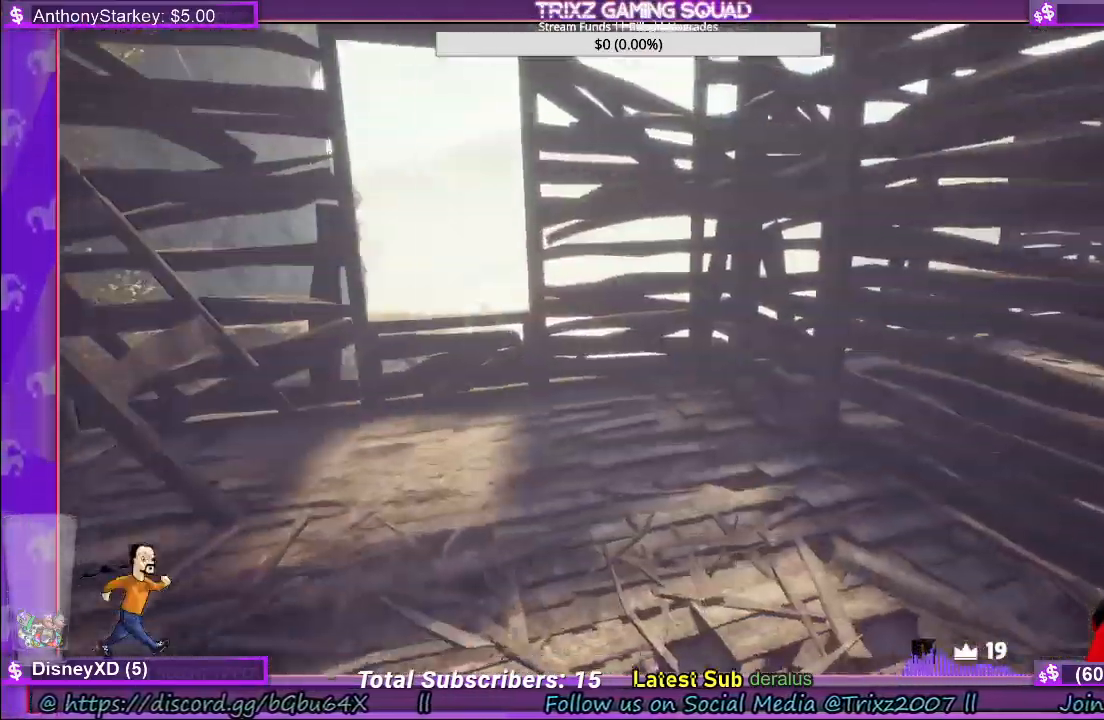
{"keys": ["w"], "mouse": [], "events": [[250, "shift", "up"], [334, "w", "up"], [484, "w", "down"]]}
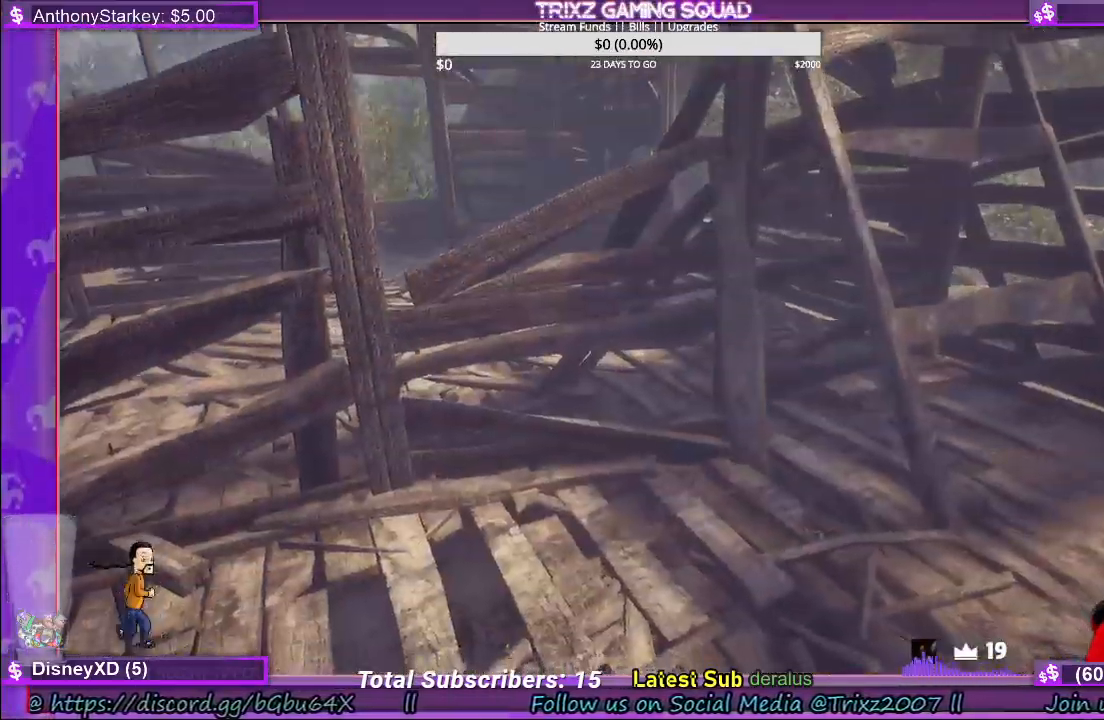
{"keys": ["shift", "w"], "mouse": [], "events": [[50, "shift", "down"]]}
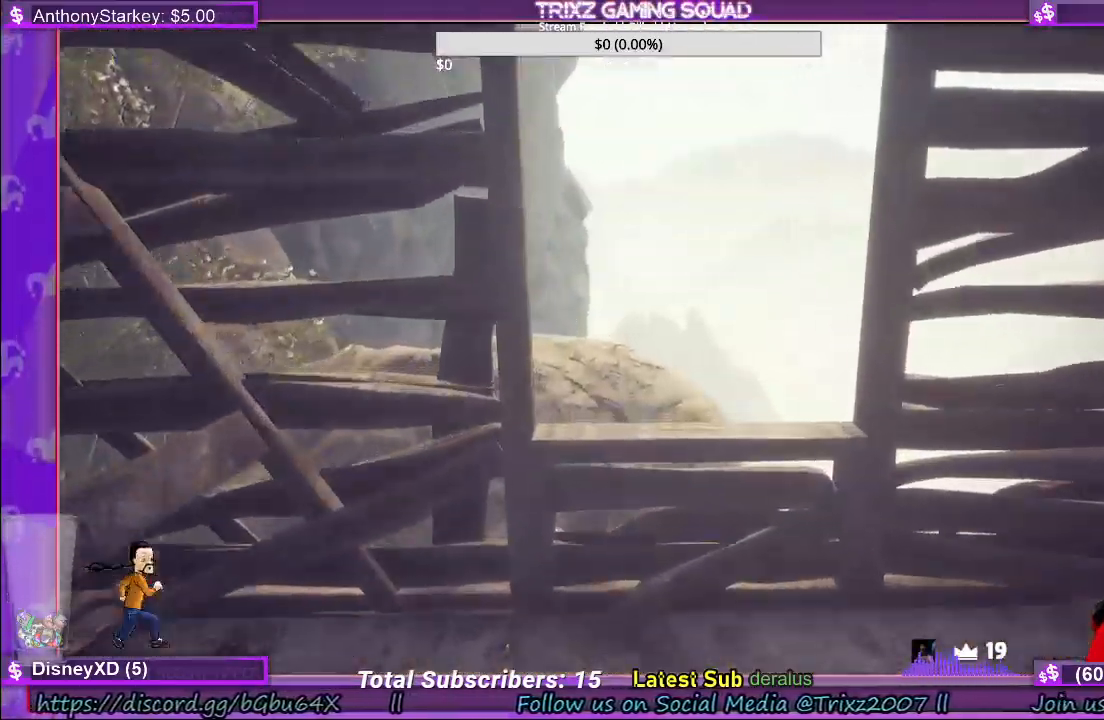
{"keys": ["a", "w"], "mouse": [], "events": [[84, "shift", "up"], [100, "shift", "down"], [384, "a", "down"], [484, "shift", "up"]]}
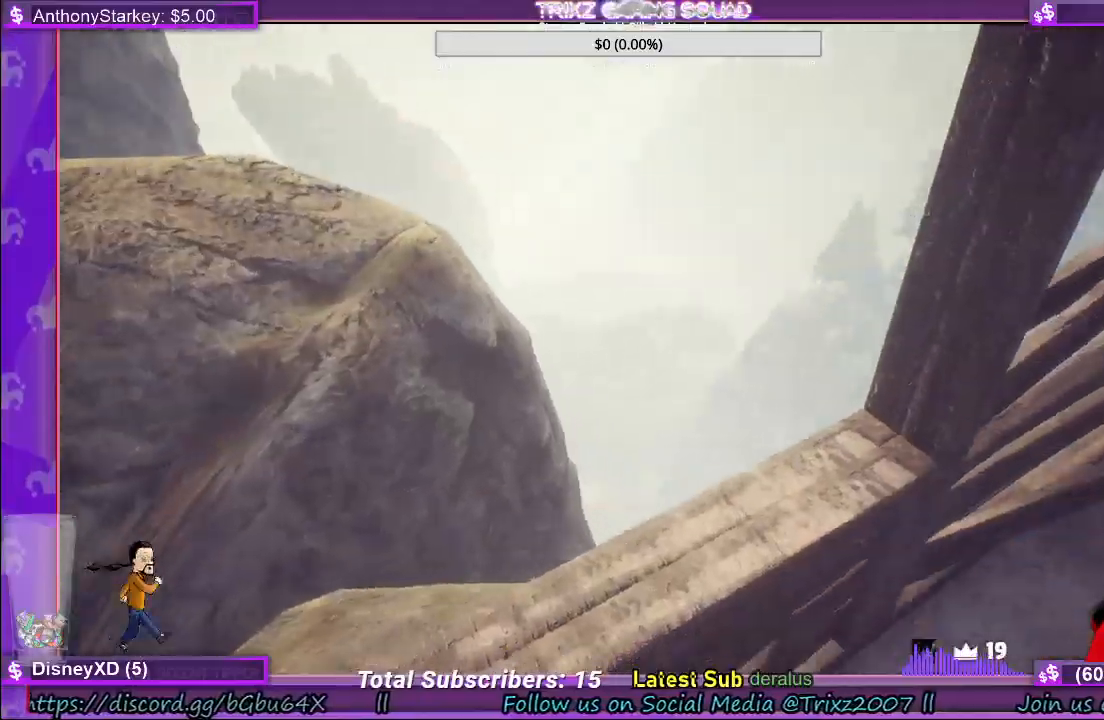
{"keys": ["a", "w"], "mouse": [], "events": [[17, "a", "up"], [34, "w", "up"], [267, "space", "down"], [300, "a", "down"], [350, "w", "down"], [367, "space", "up"]]}
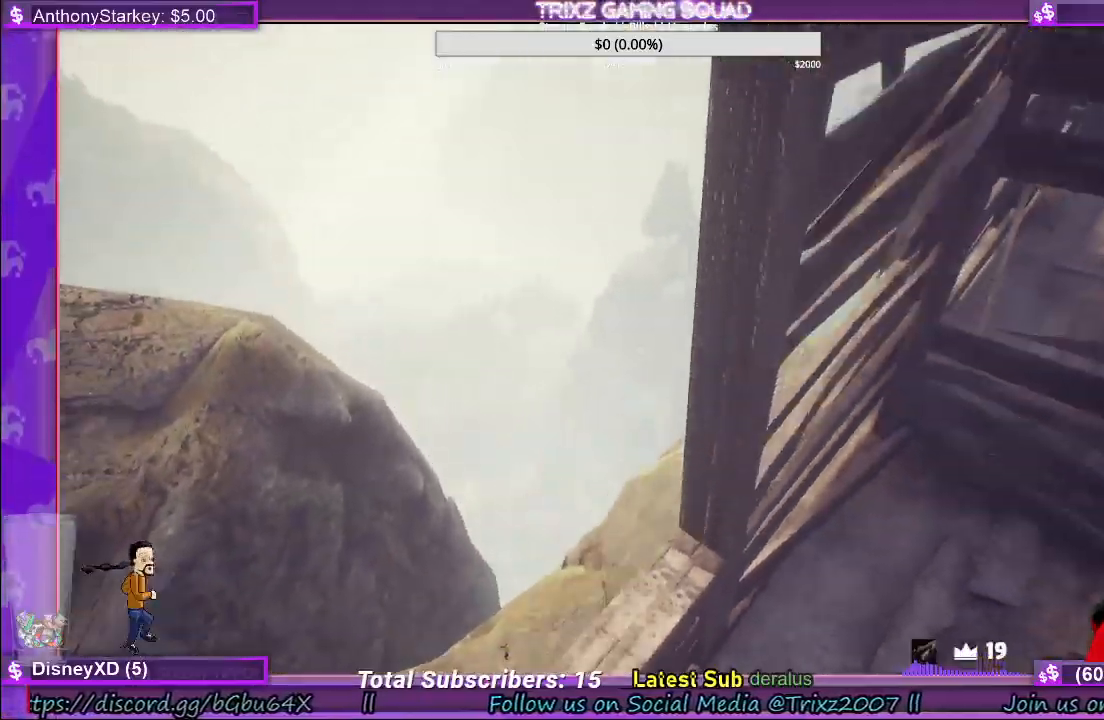
{"keys": ["w"], "mouse": [], "events": [[117, "a", "up"], [117, "w", "up"], [400, "w", "down"]]}
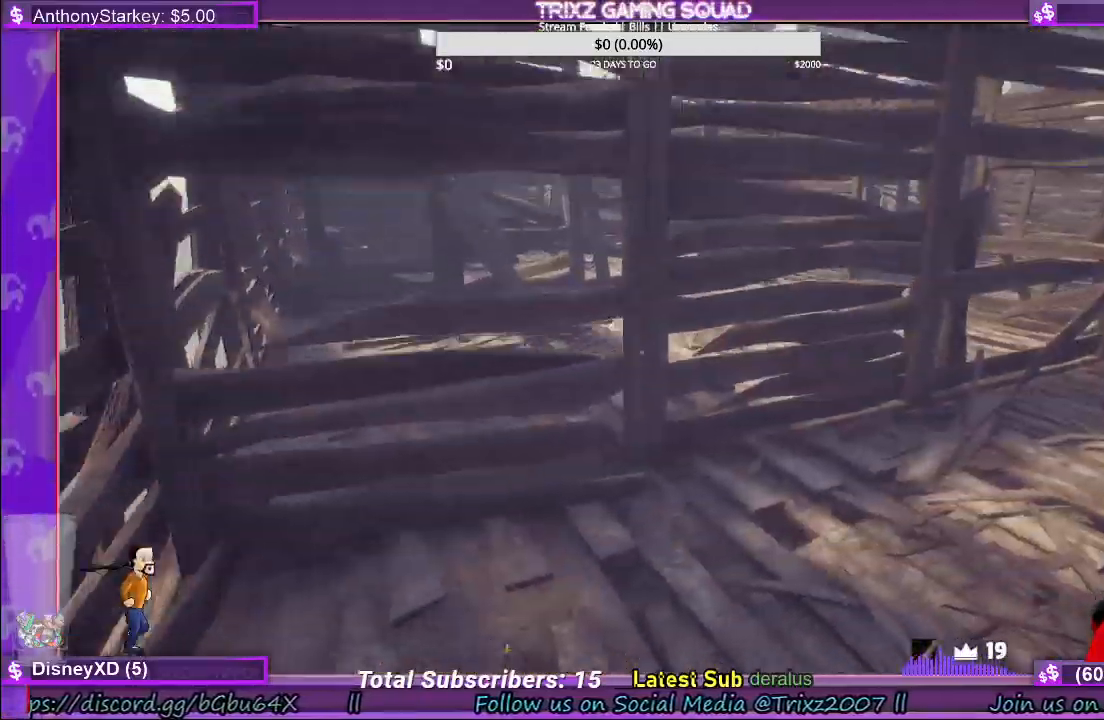
{"keys": ["d", "shift", "w"], "mouse": [], "events": [[17, "shift", "down"], [200, "d", "down"]]}
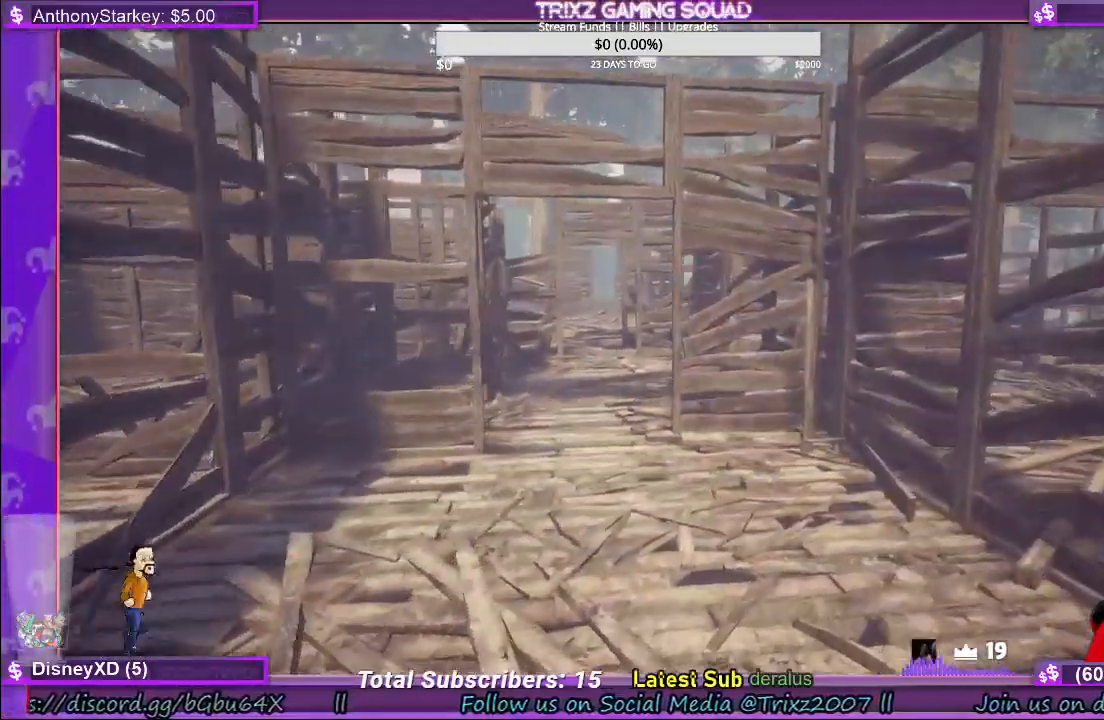
{"keys": ["shift", "w"], "mouse": [], "events": [[167, "d", "up"]]}
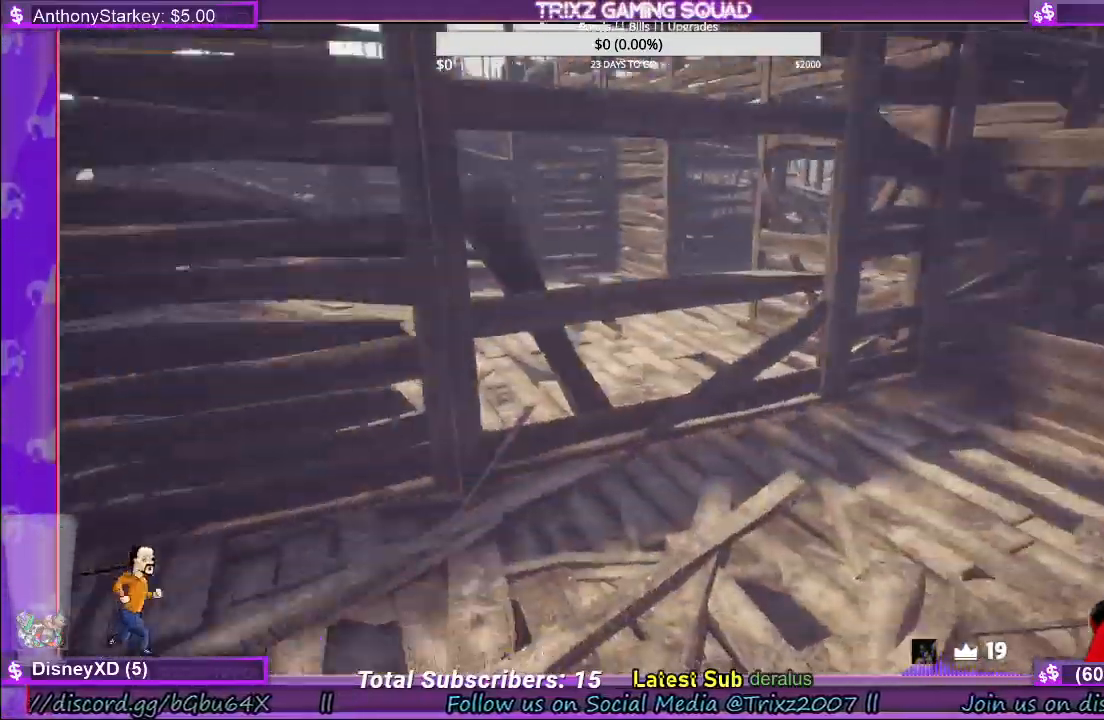
{"keys": ["shift", "w"], "mouse": [], "events": [[100, "shift", "up"], [267, "d", "down"], [384, "shift", "down"], [500, "d", "up"]]}
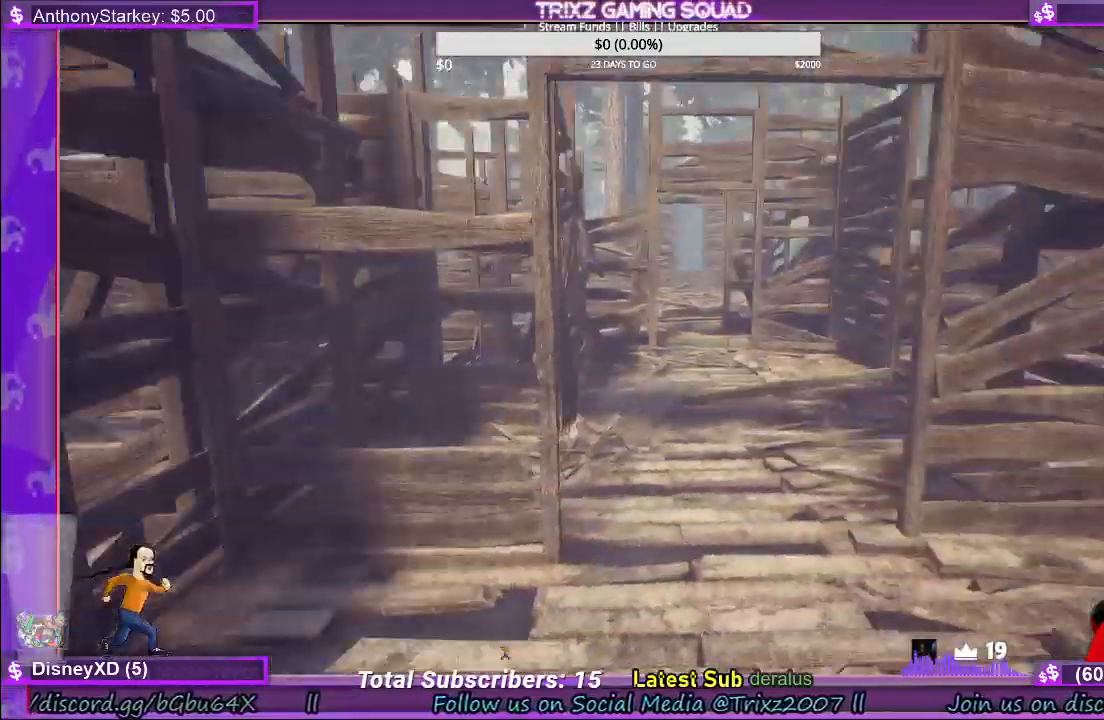
{"keys": ["shift", "w"], "mouse": [], "events": []}
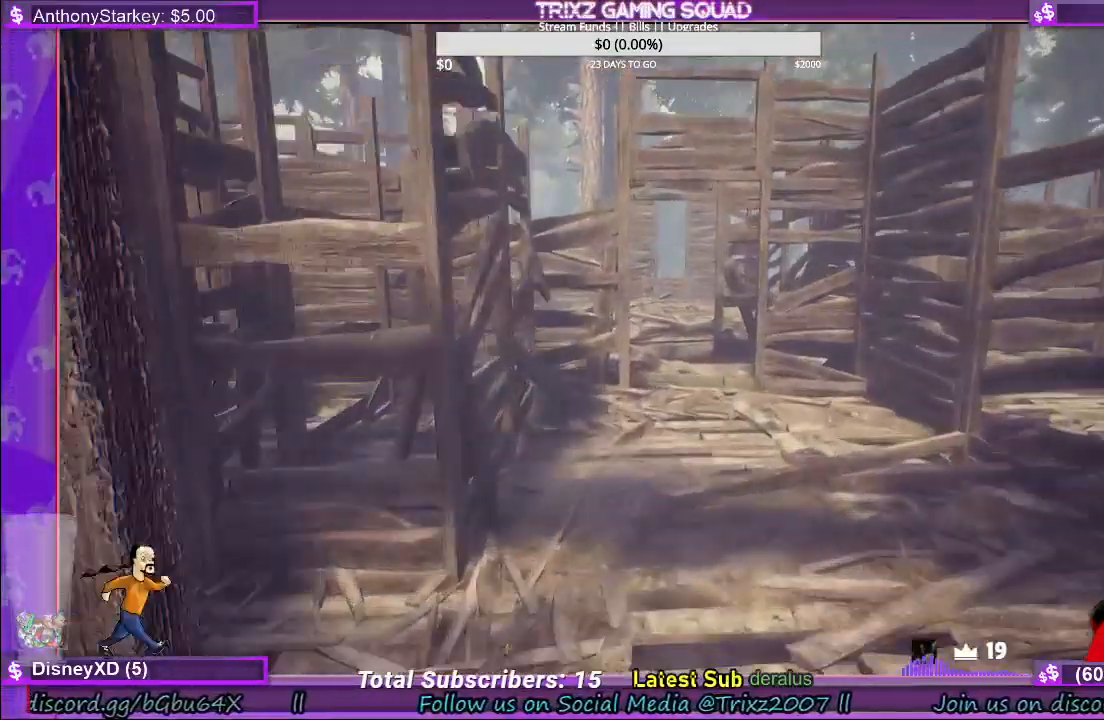
{"keys": ["shift", "w"], "mouse": [], "events": [[17, "d", "down"], [267, "d", "up"]]}
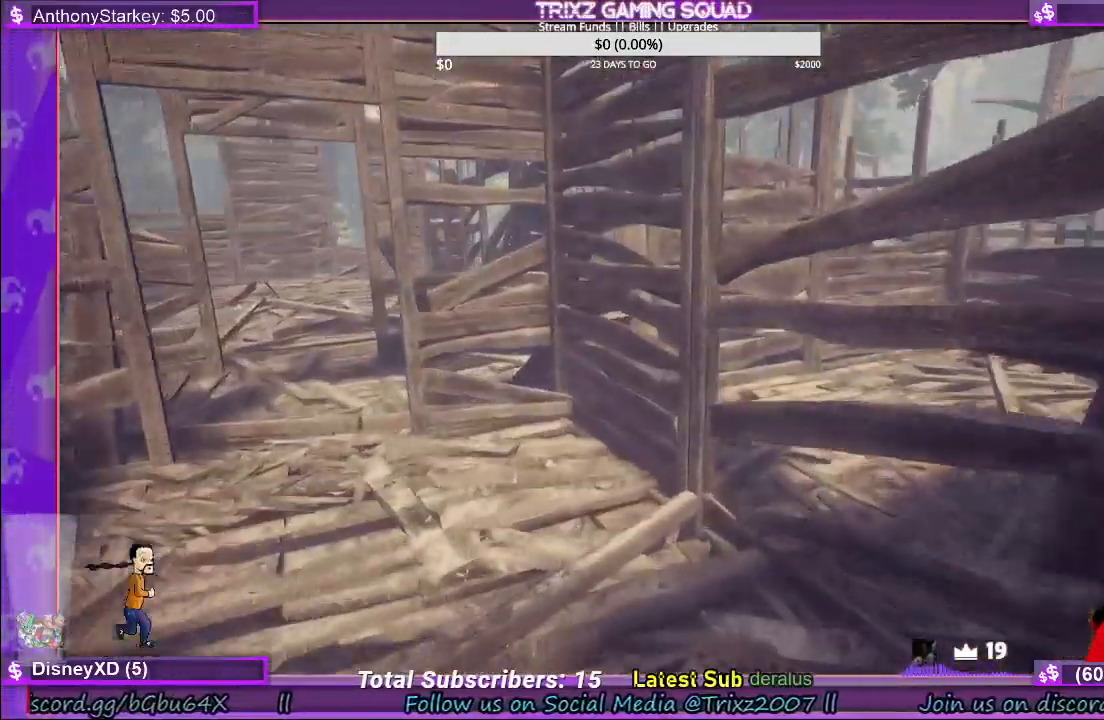
{"keys": ["a", "shift", "w"], "mouse": [], "events": [[267, "a", "down"]]}
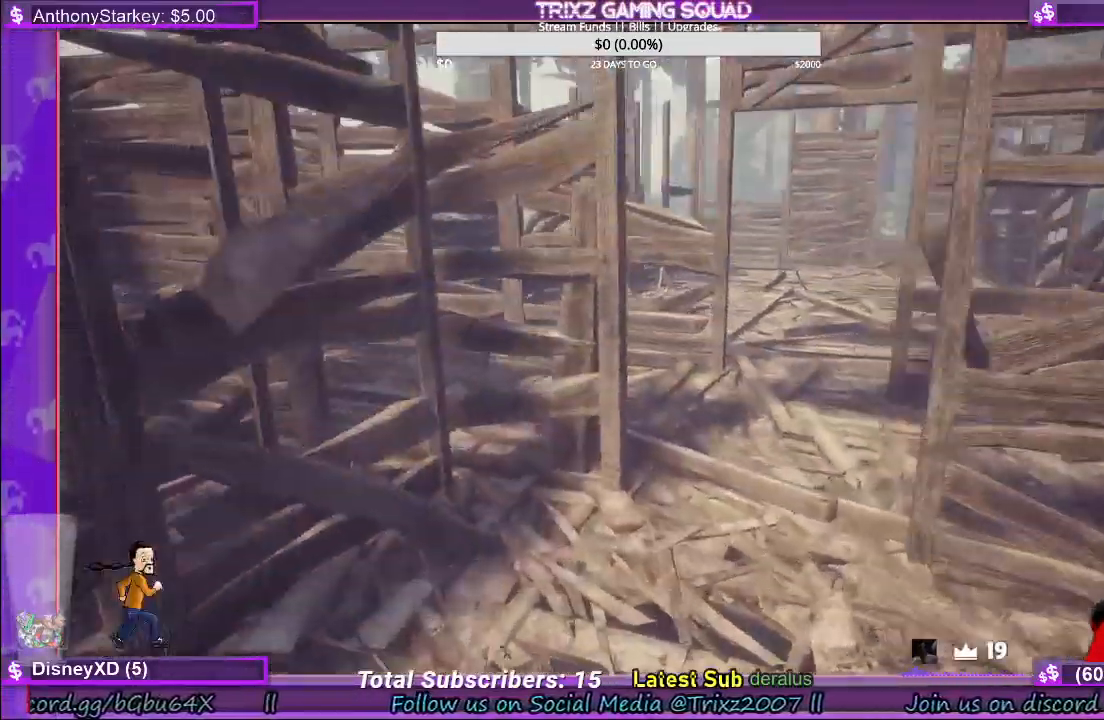
{"keys": ["d", "shift", "w"], "mouse": [], "events": [[17, "a", "up"], [467, "d", "down"]]}
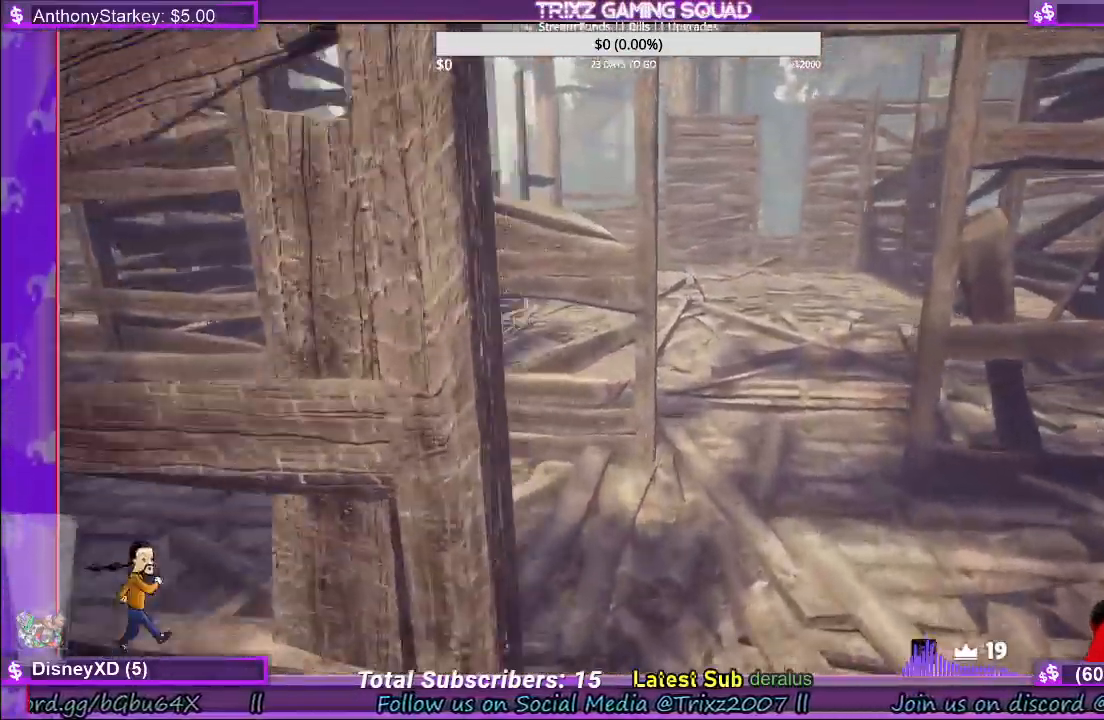
{"keys": ["shift", "w"], "mouse": [], "events": [[184, "d", "up"]]}
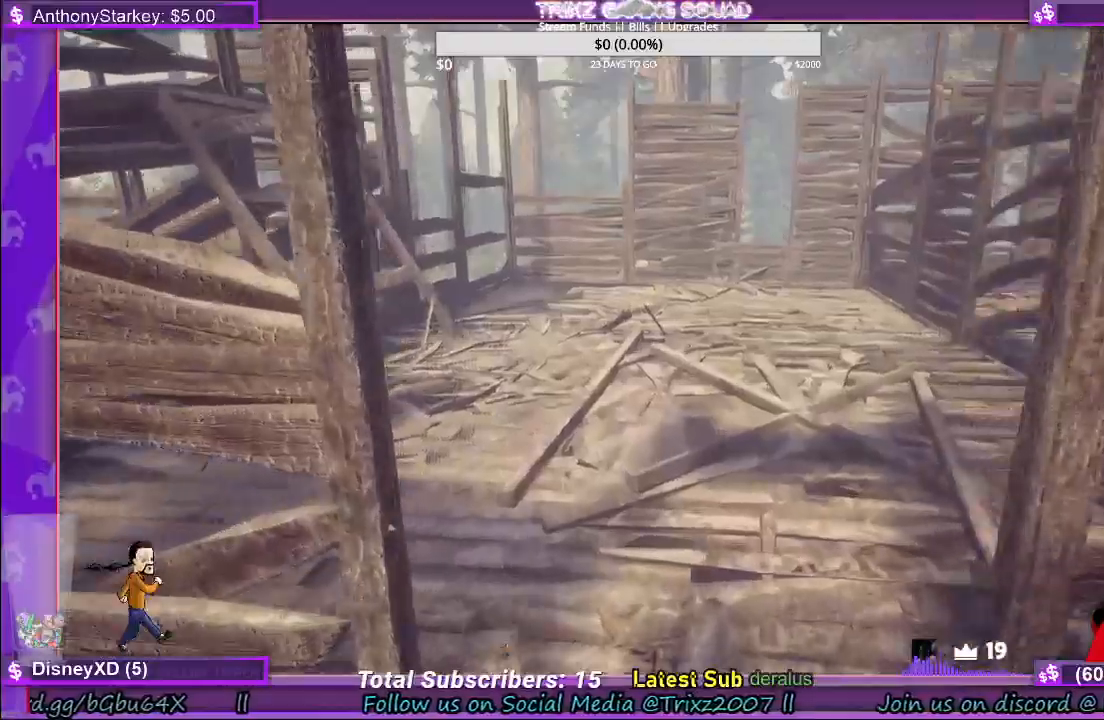
{"keys": ["shift", "w"], "mouse": [], "events": [[350, "a", "down"], [434, "a", "up"]]}
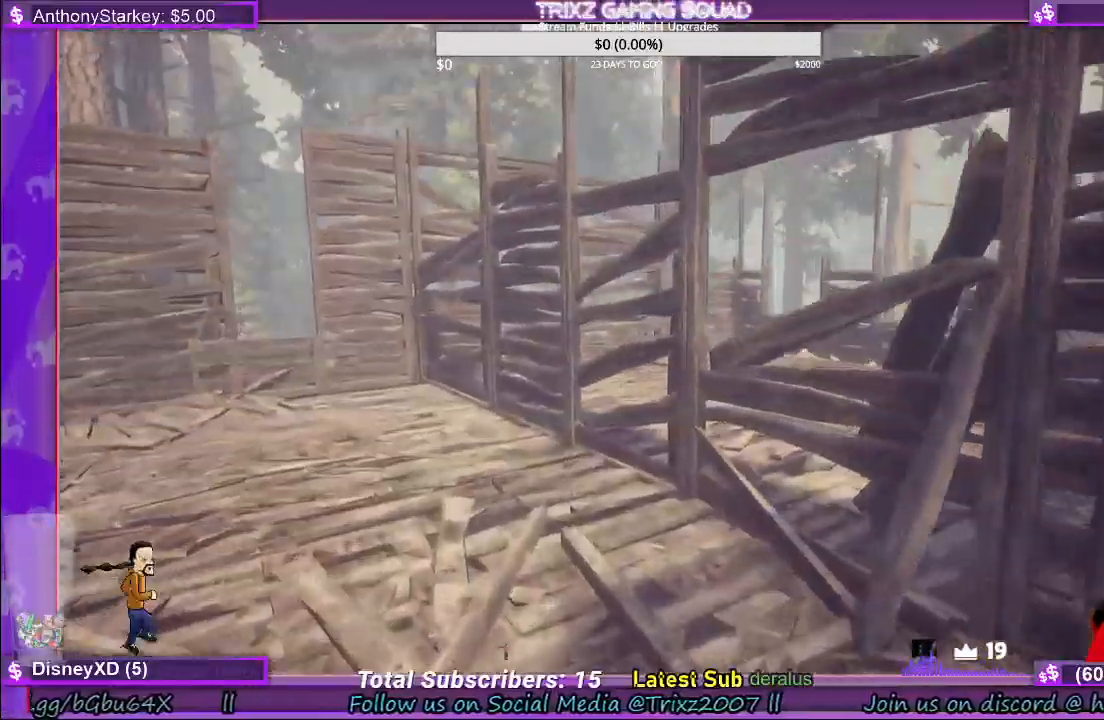
{"keys": ["d", "shift", "w"], "mouse": [], "events": [[117, "d", "down"]]}
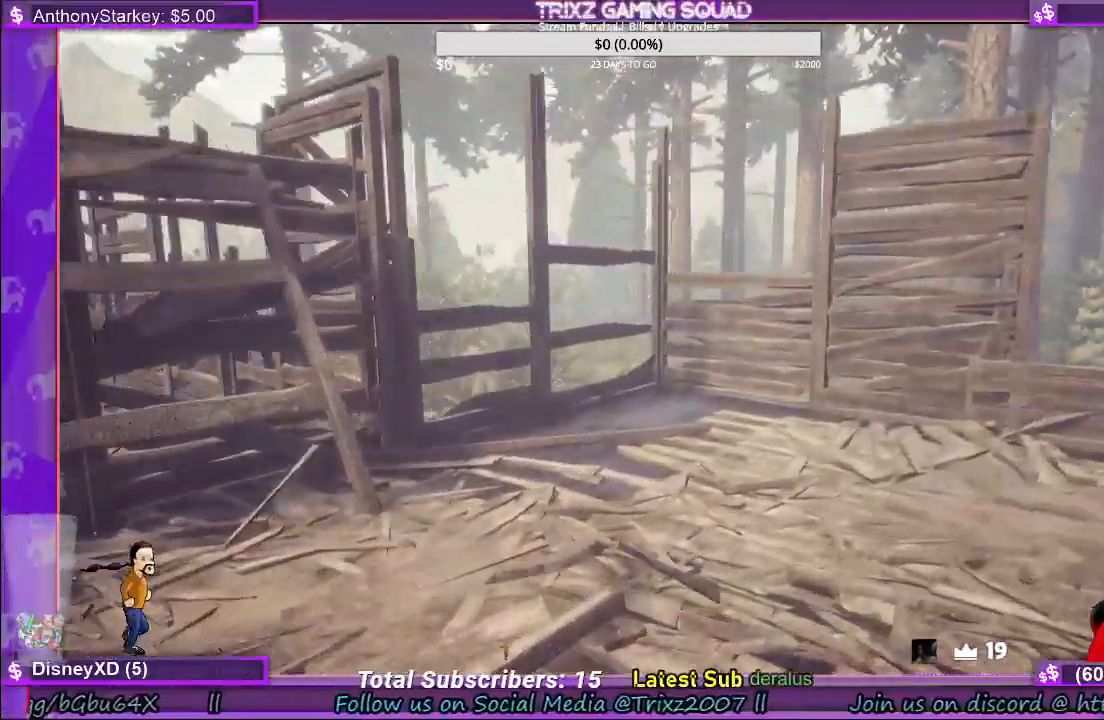
{"keys": [], "mouse": [], "events": [[334, "d", "up"], [367, "w", "up"], [384, "shift", "up"]]}
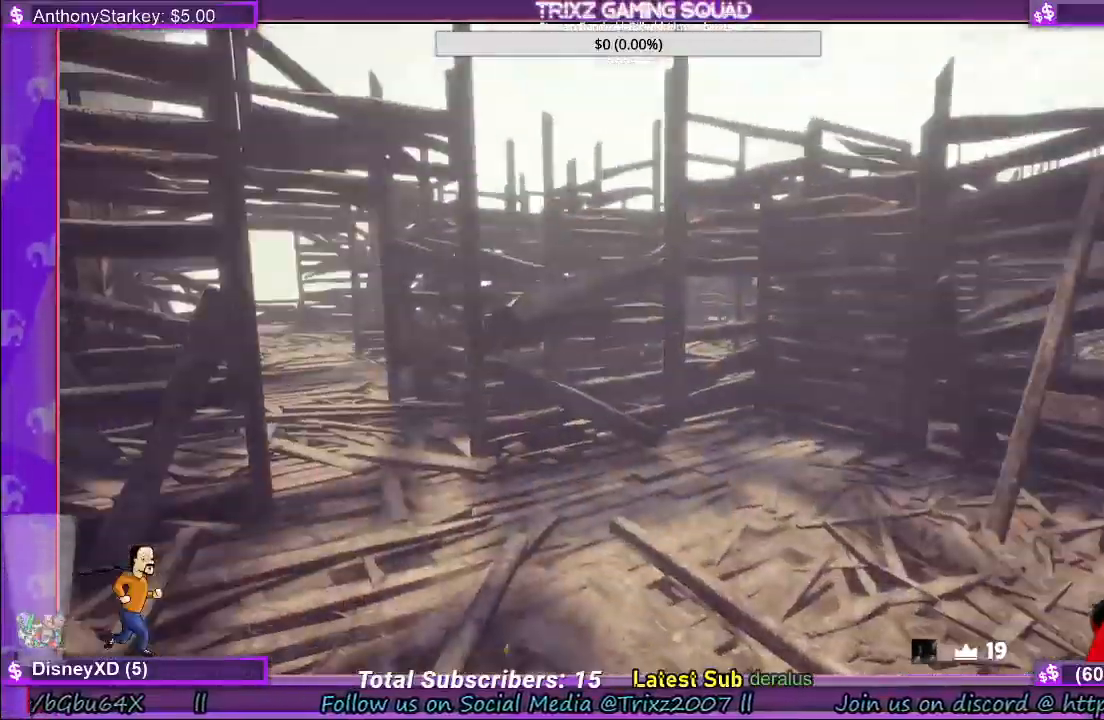
{"keys": ["shift", "w"], "mouse": [], "events": [[50, "w", "down"], [150, "shift", "down"], [300, "a", "down"], [500, "a", "up"]]}
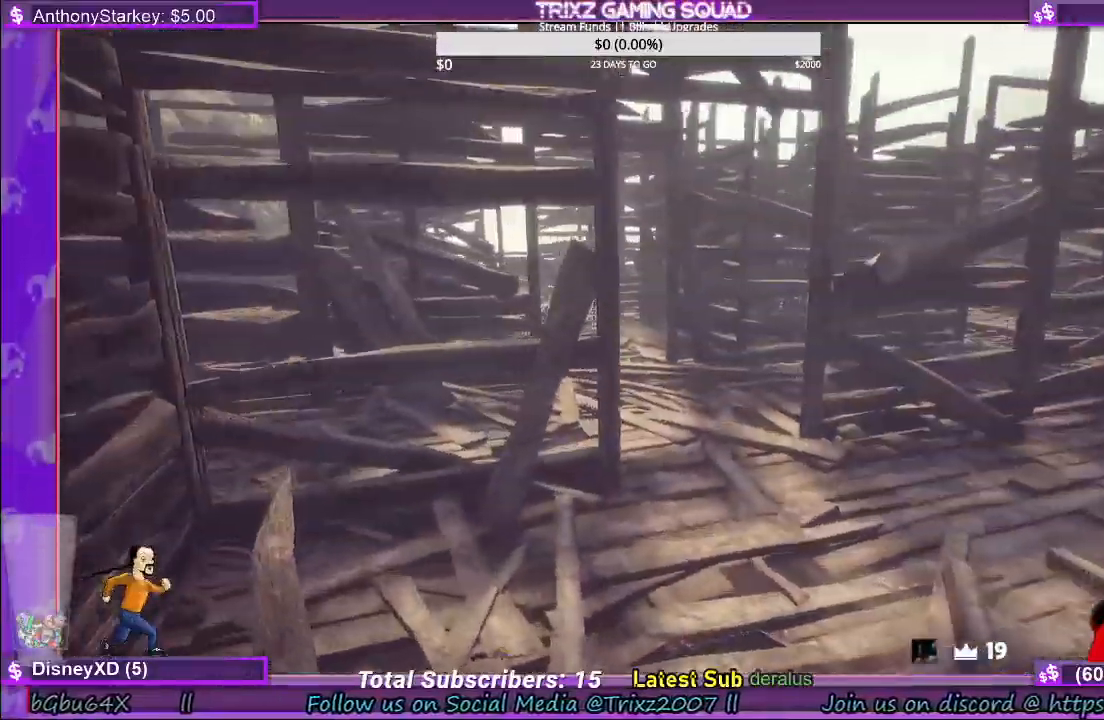
{"keys": ["shift", "w"], "mouse": [], "events": [[317, "d", "down"], [384, "d", "up"]]}
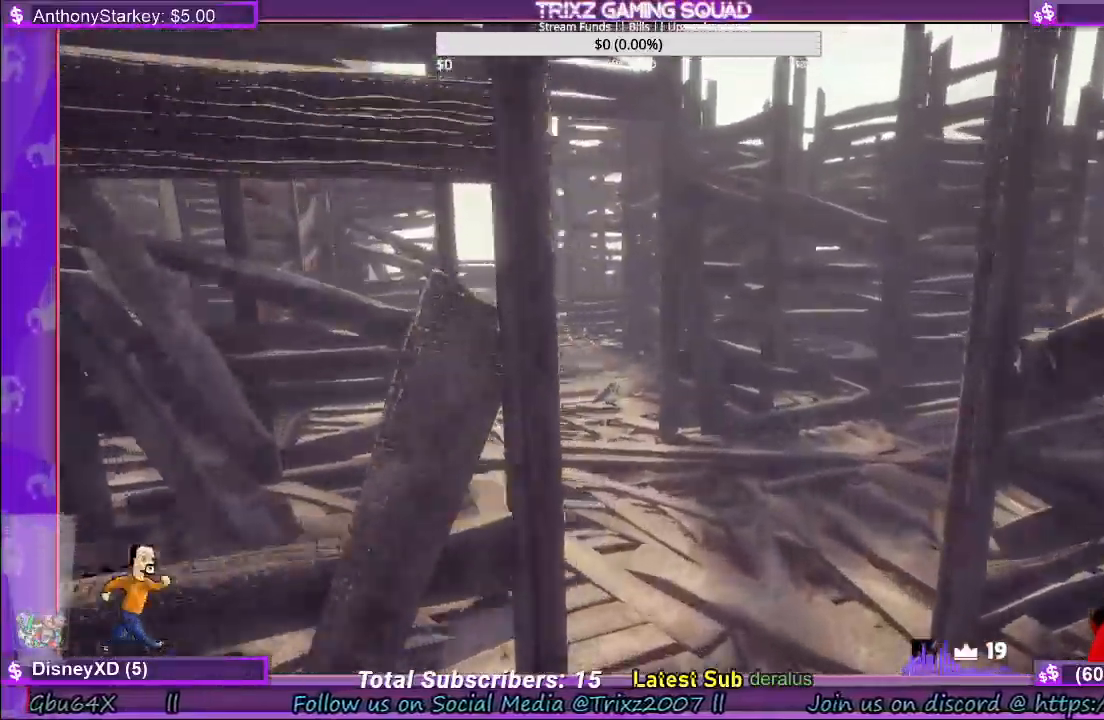
{"keys": ["a", "shift", "w"], "mouse": [], "events": [[17, "d", "down"], [100, "d", "up"], [450, "a", "down"]]}
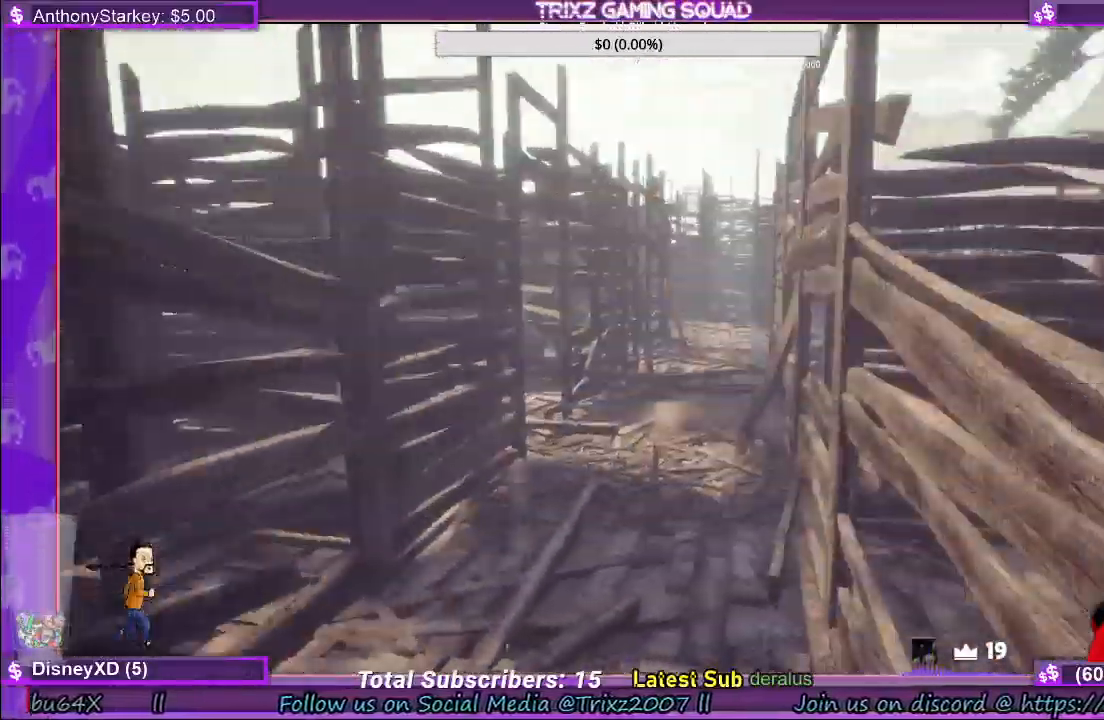
{"keys": [], "mouse": [], "events": [[150, "a", "up"], [267, "shift", "up"], [400, "w", "up"]]}
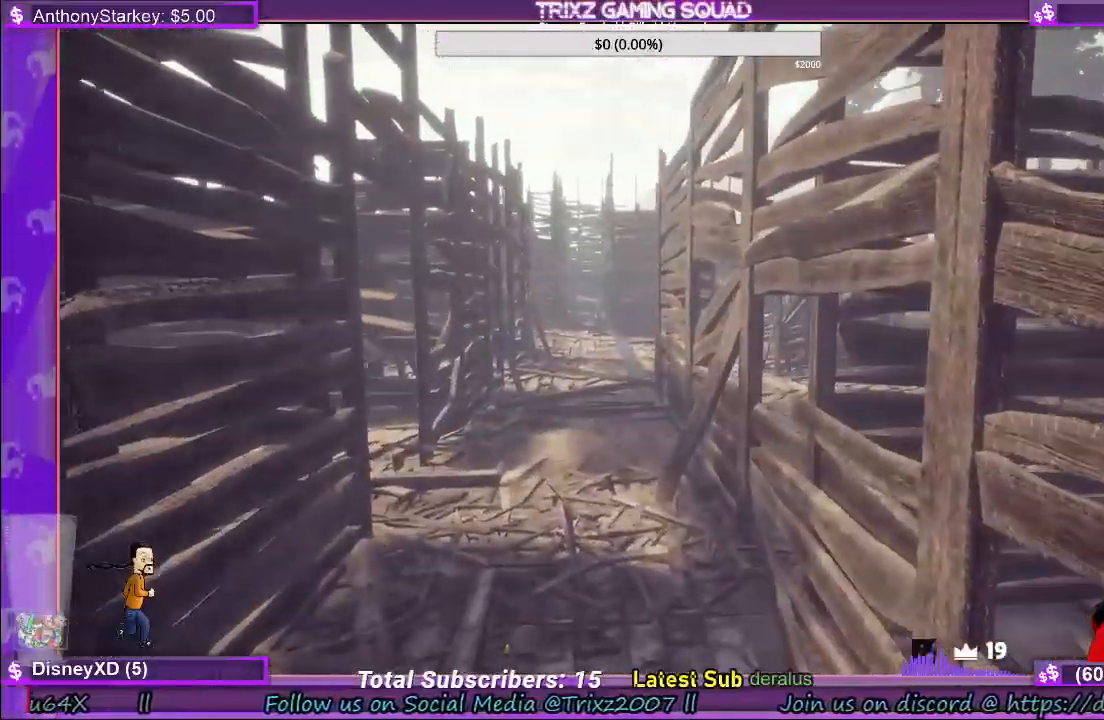
{"keys": ["shift", "w"], "mouse": [], "events": [[67, "w", "down"], [284, "shift", "down"]]}